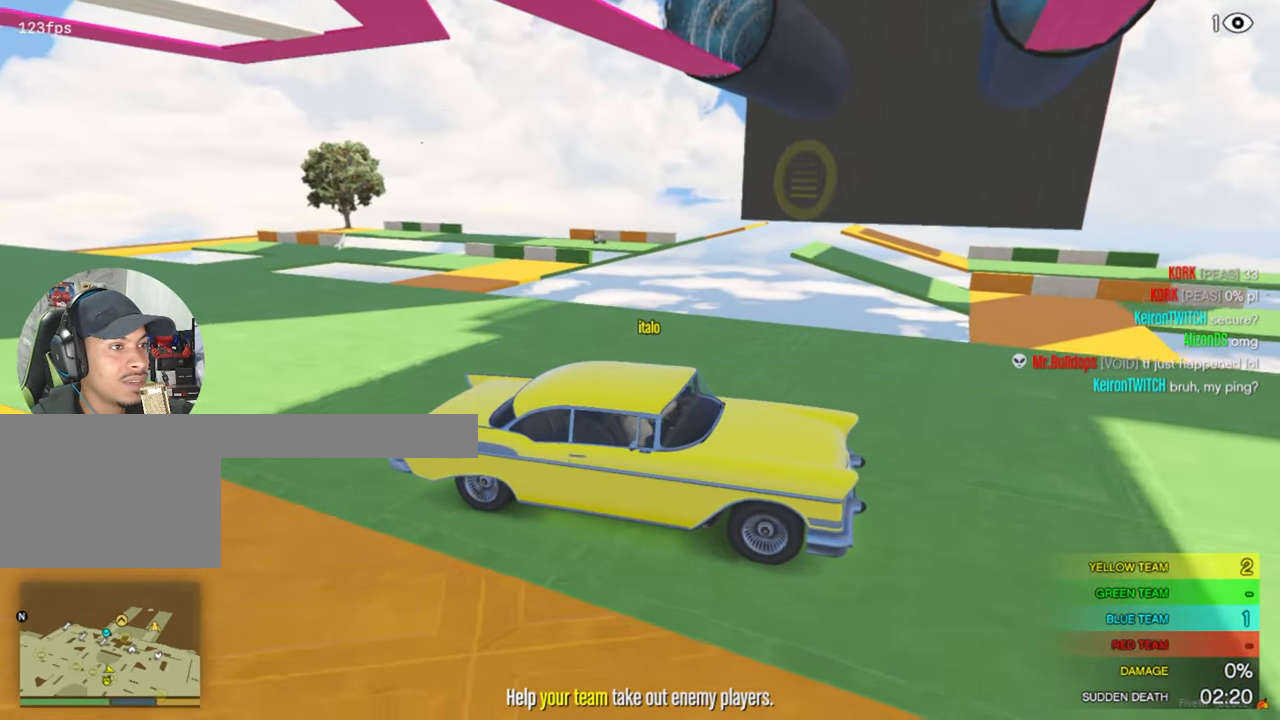
Gameplay with keyboard and mouse; each line is a JSON object with the keys and mouse buttons held at the frame after it. "events" lists presses ("down") and releases ("up") of "1", "2", "3", "4", "5", "a", "alt", "c", "caps_lock", "ctrl", "d", "e", "f", "g", "q", "r", "s", "shift", "space", "t", "tab", "v", "w", "x", "z", "mouse_left", "mouse_wheel" and "mouse_right" between this image and that frame as [ms after this image, input, new state], when the widget could be followed in between. "mouse_left", "mouse_wheel", "mouse_right" = the "left", "wheel", "right" buttons of the "mouse" list. No other keys are recorded. "wheel" means that the mouse wheel is clicked or scrolled. Mouse movement is not recorded.
{"keys": ["s"], "mouse": [], "events": [[200, "w", "up"], [383, "s", "down"]]}
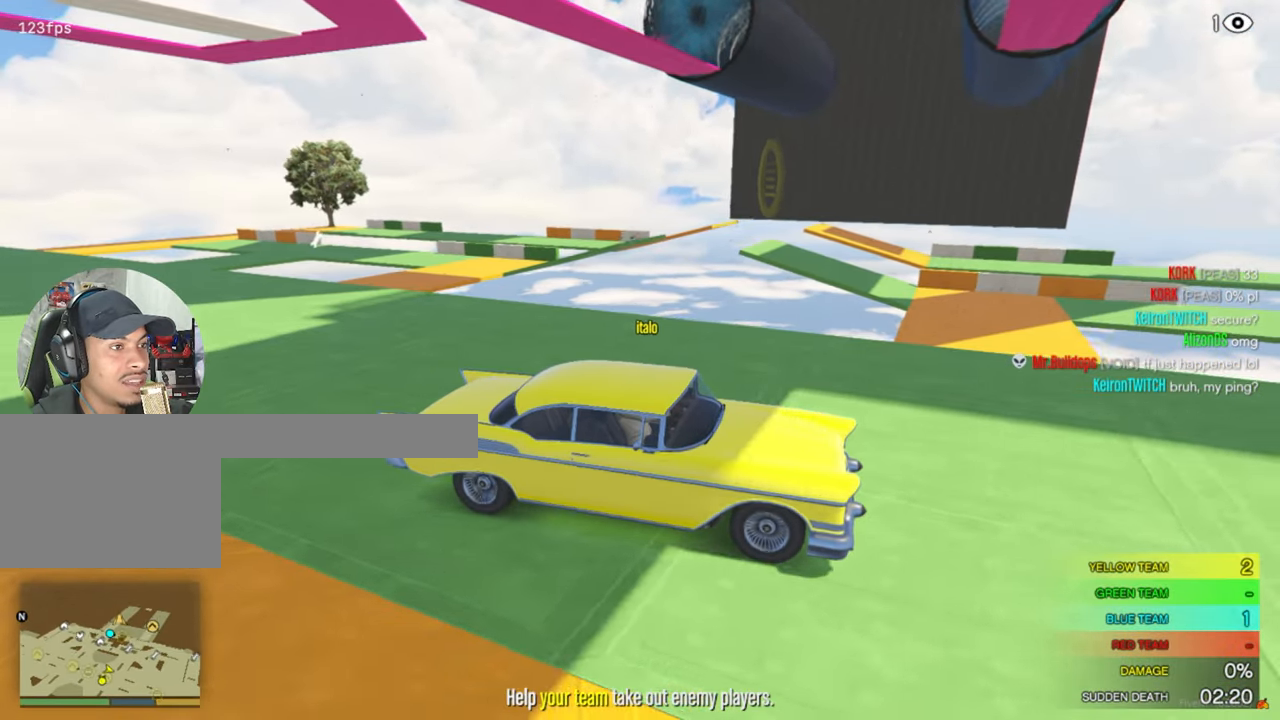
{"keys": ["d"], "mouse": [], "events": [[66, "s", "up"], [266, "w", "down"], [450, "d", "down"], [450, "w", "up"]]}
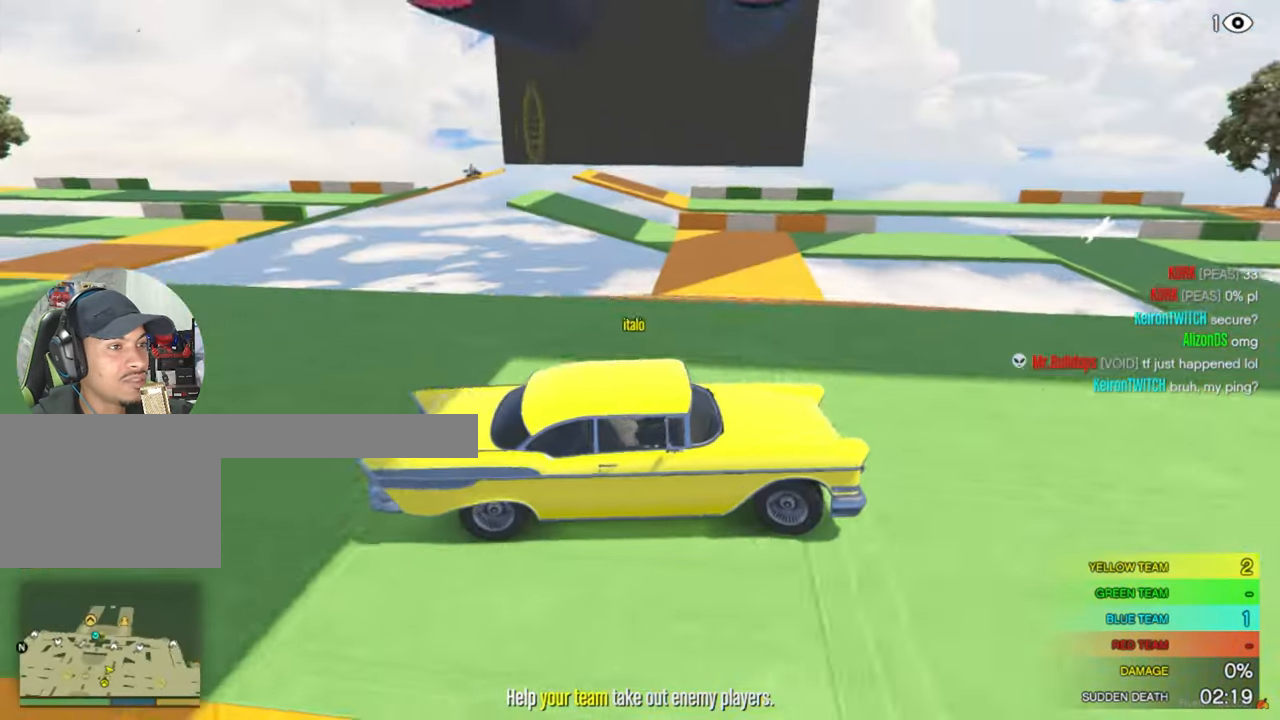
{"keys": ["w"], "mouse": [], "events": [[50, "d", "up"], [233, "w", "down"]]}
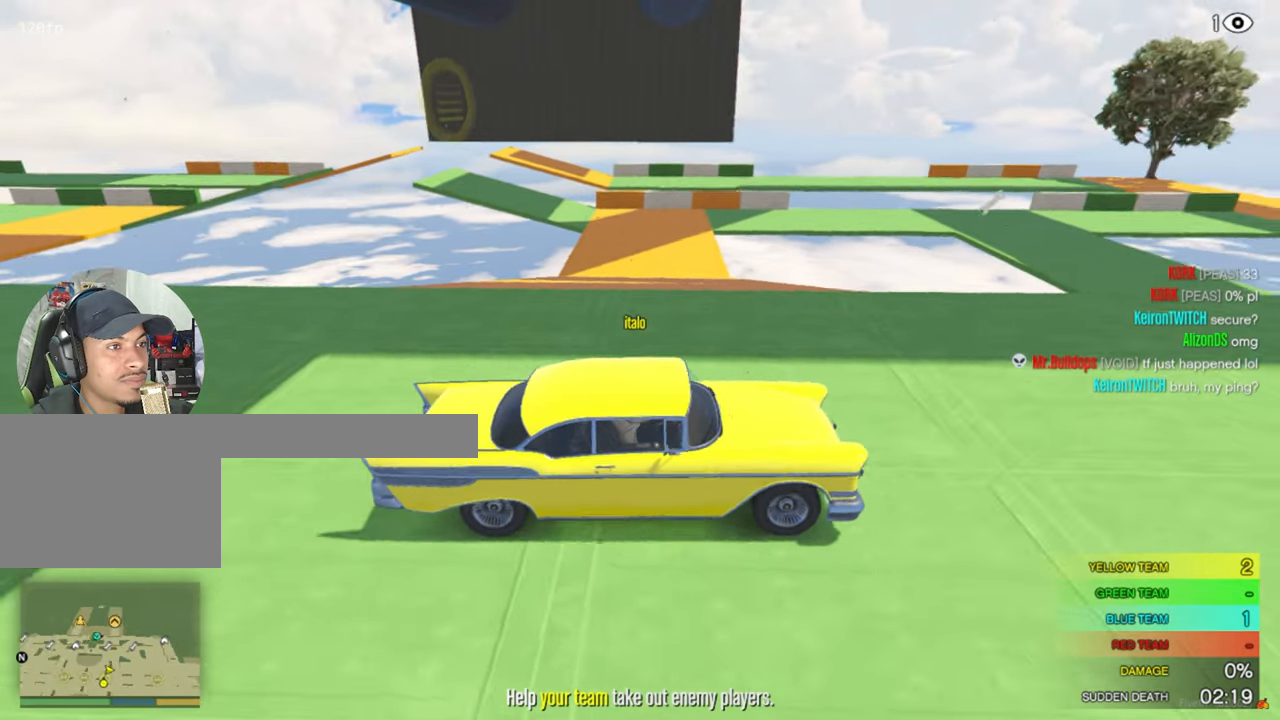
{"keys": ["d", "w"], "mouse": [], "events": [[383, "d", "down"]]}
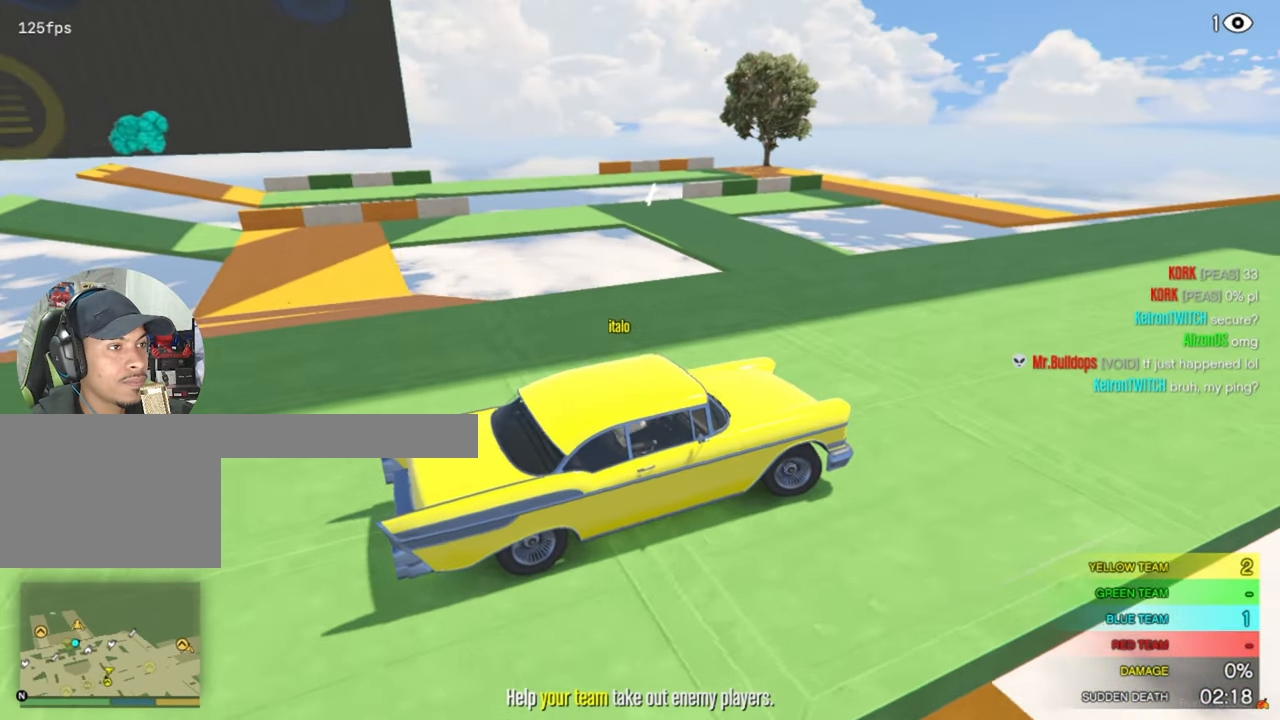
{"keys": ["a"], "mouse": [], "events": [[33, "d", "up"], [67, "w", "up"], [267, "w", "down"], [400, "a", "down"], [450, "w", "up"]]}
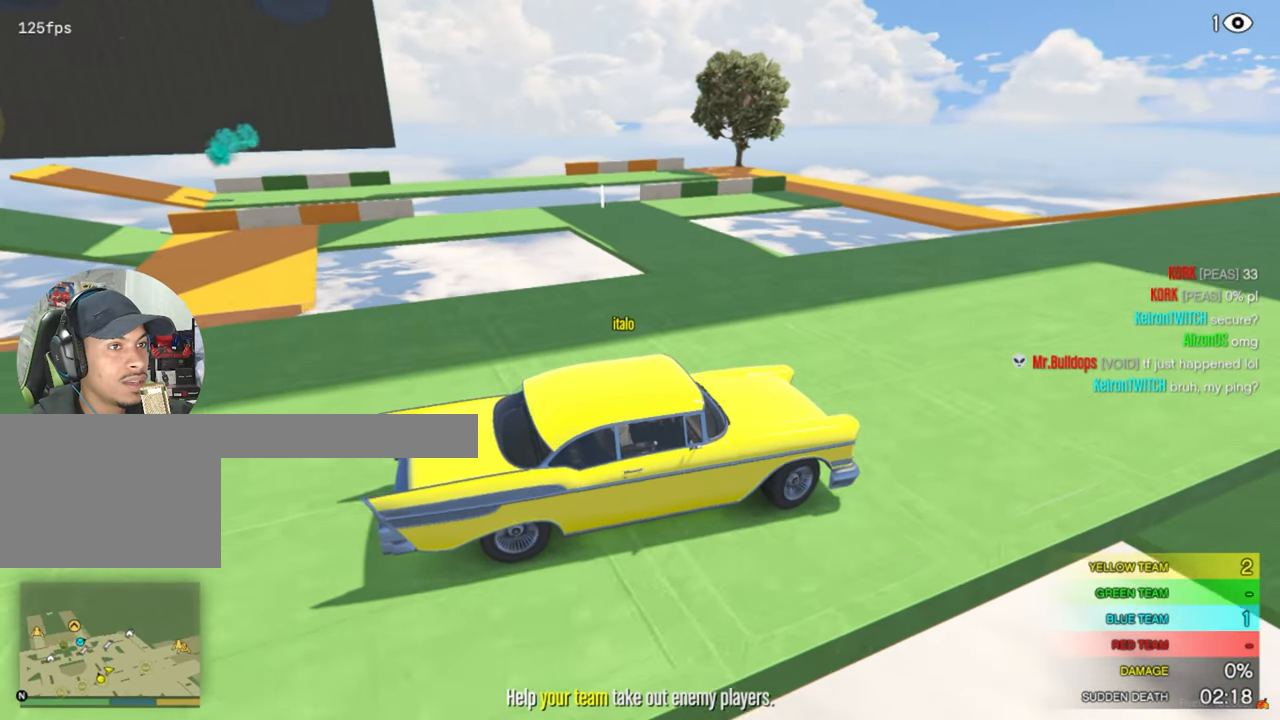
{"keys": [], "mouse": [], "events": [[100, "a", "up"]]}
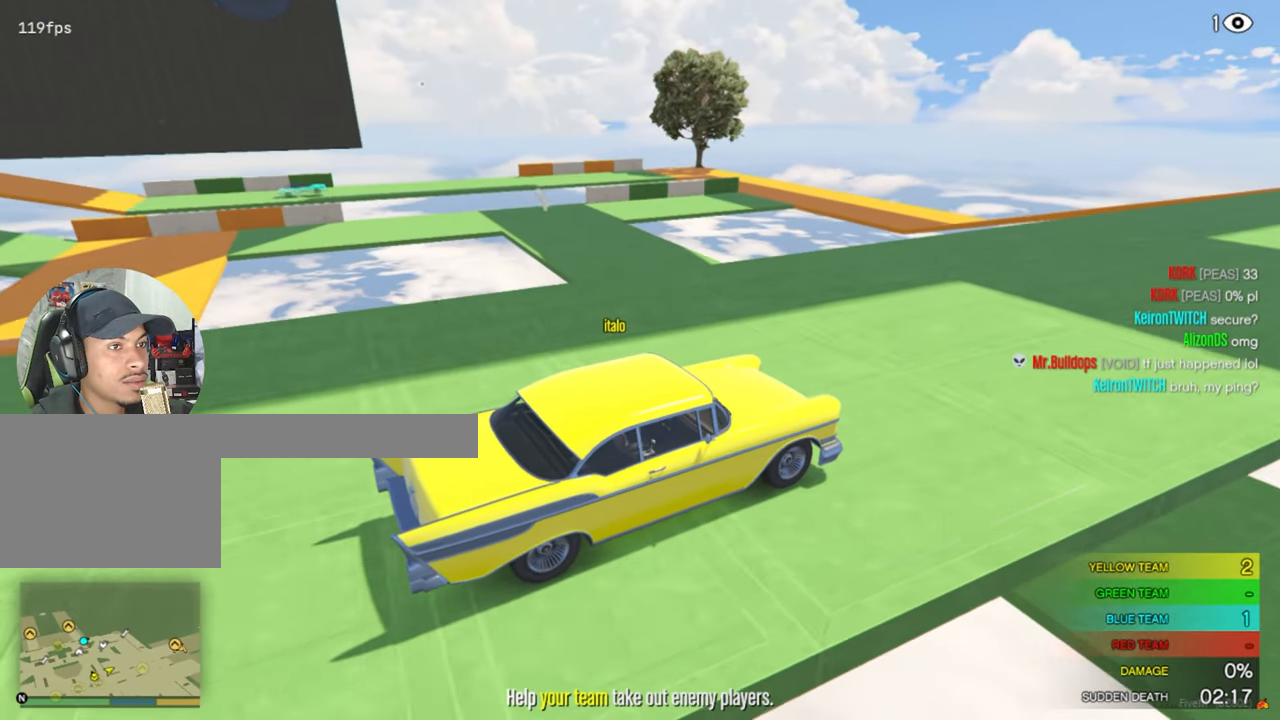
{"keys": ["d"], "mouse": [], "events": [[100, "w", "down"], [433, "d", "down"], [433, "w", "up"]]}
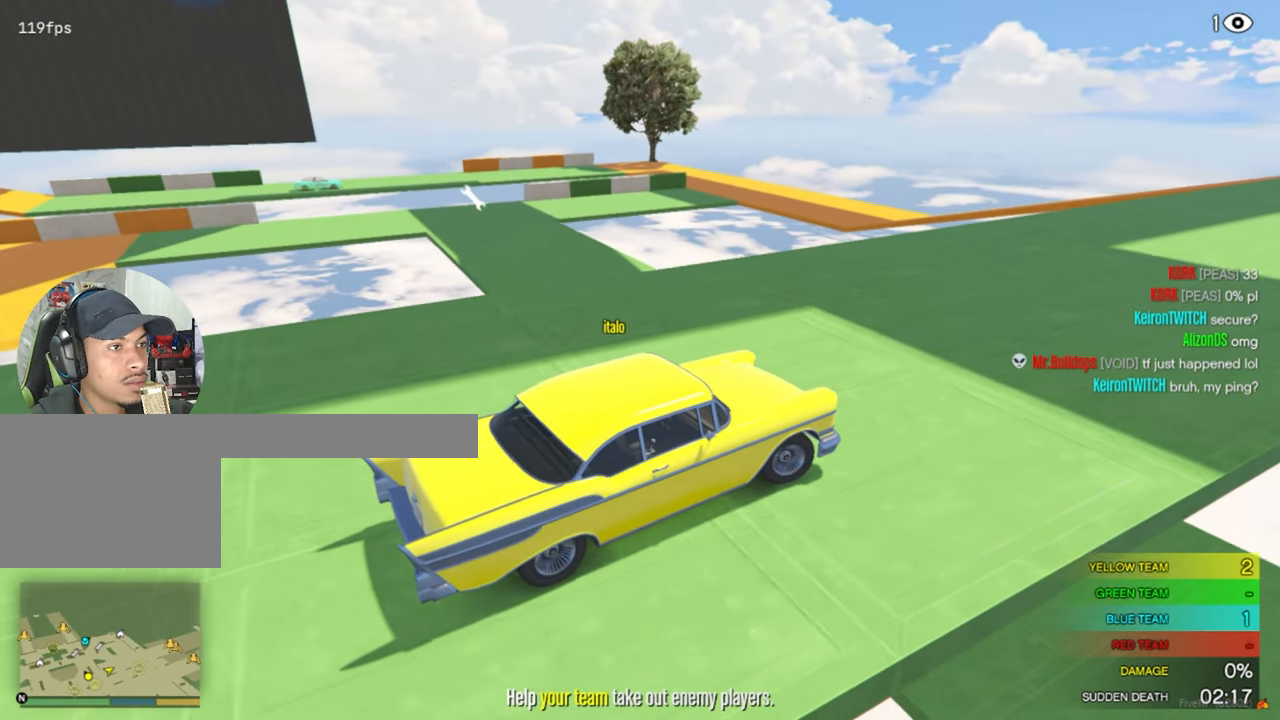
{"keys": ["a"], "mouse": [], "events": [[67, "d", "up"], [317, "w", "down"], [367, "a", "down"], [500, "w", "up"]]}
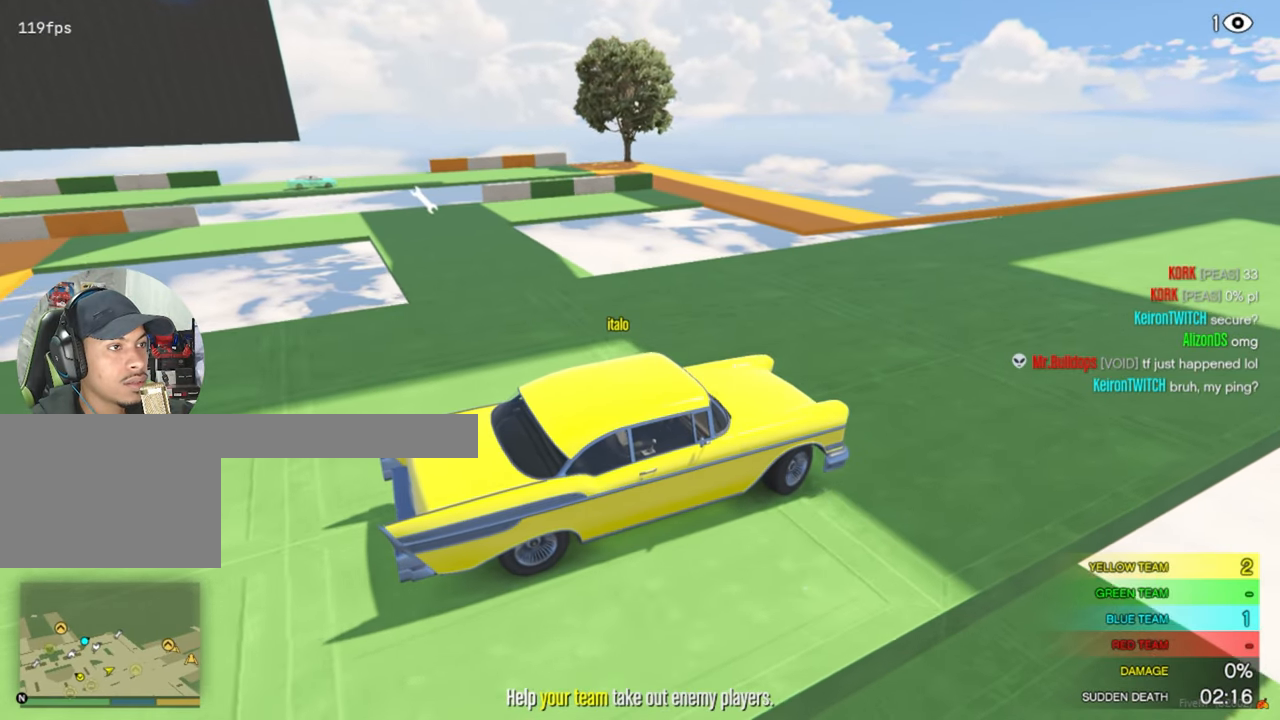
{"keys": ["w"], "mouse": [], "events": [[50, "a", "up"], [417, "w", "down"]]}
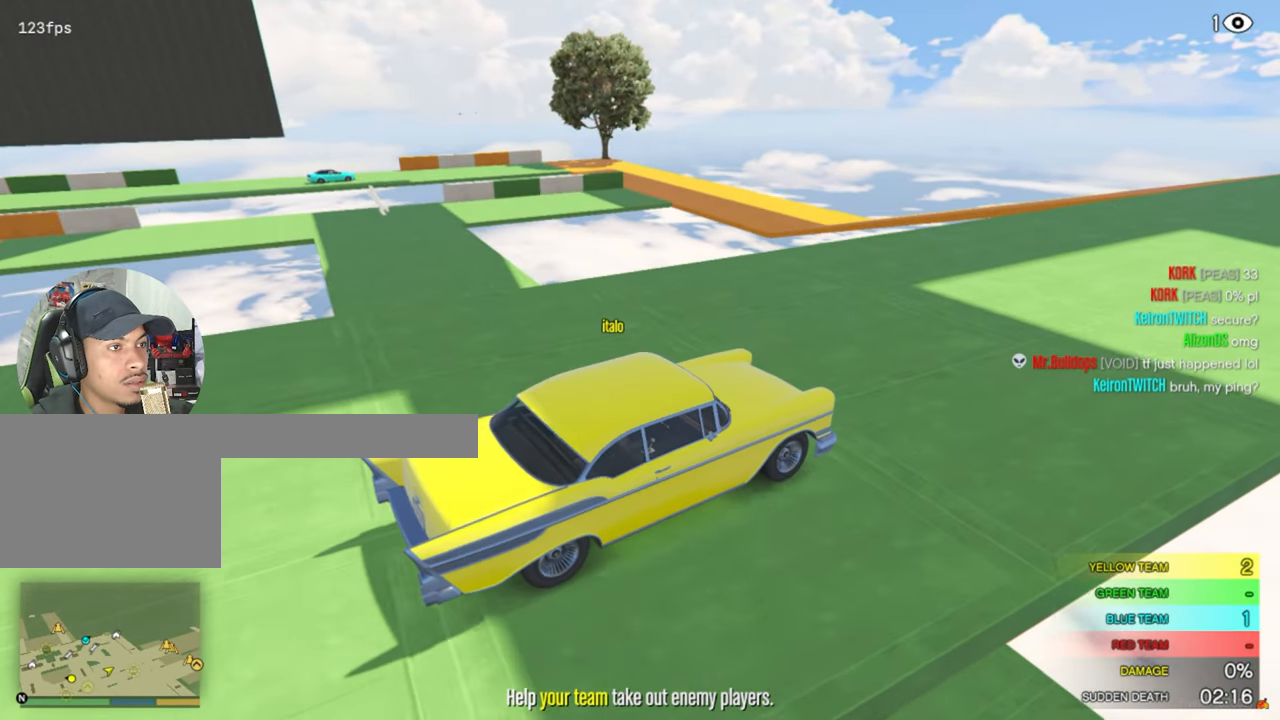
{"keys": ["w"], "mouse": [], "events": [[17, "d", "down"], [67, "w", "up"], [250, "w", "down"], [300, "d", "up"]]}
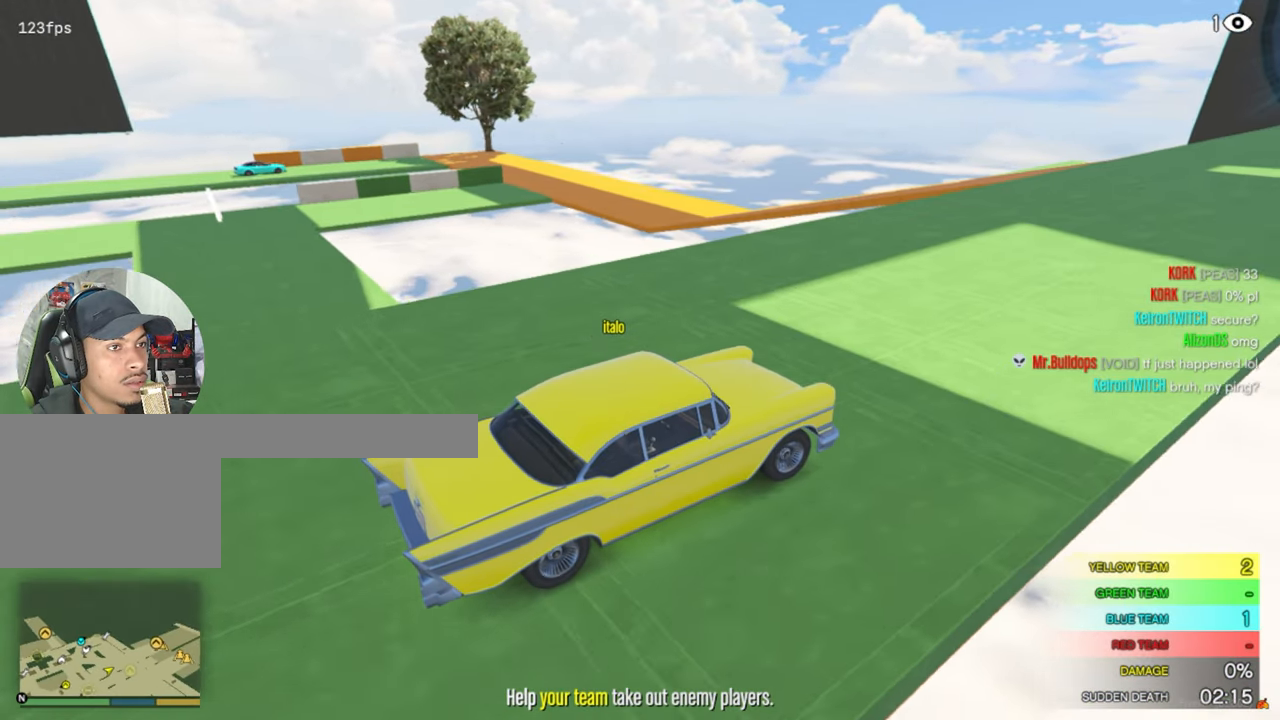
{"keys": [], "mouse": [], "events": [[450, "w", "up"]]}
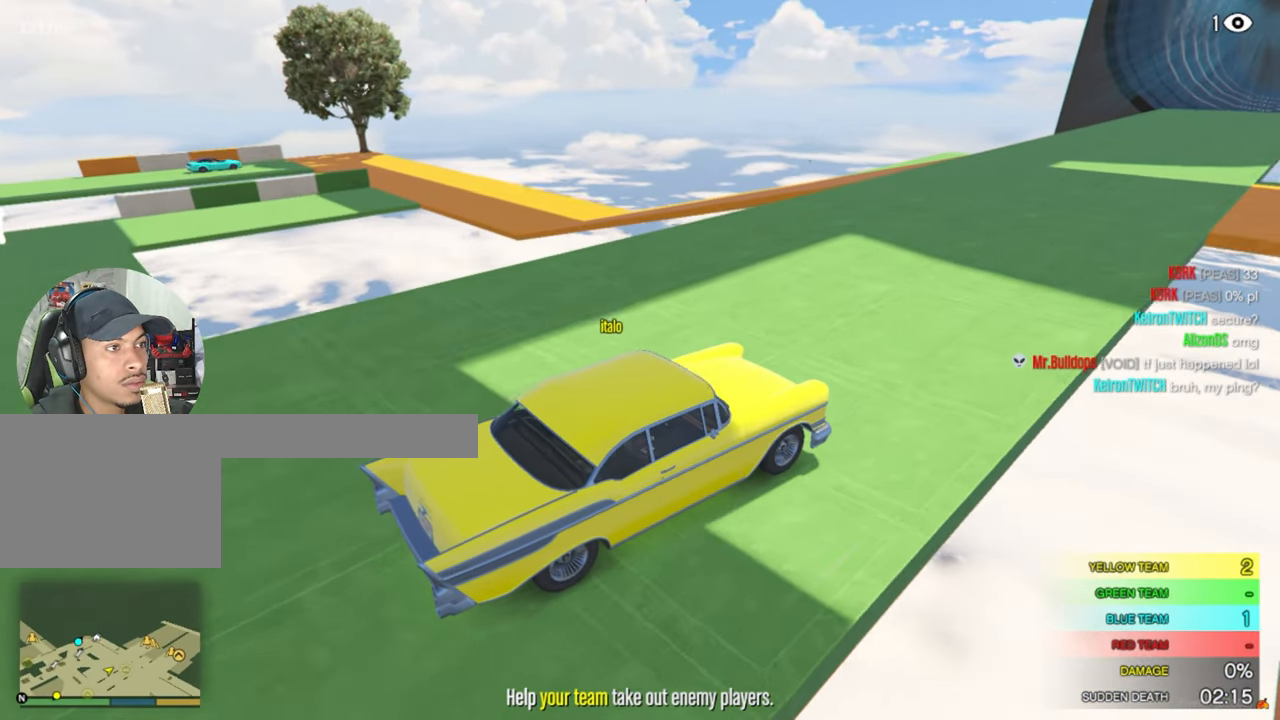
{"keys": ["d", "w"], "mouse": [], "events": [[50, "a", "down"], [233, "a", "up"], [233, "w", "down"], [467, "d", "down"]]}
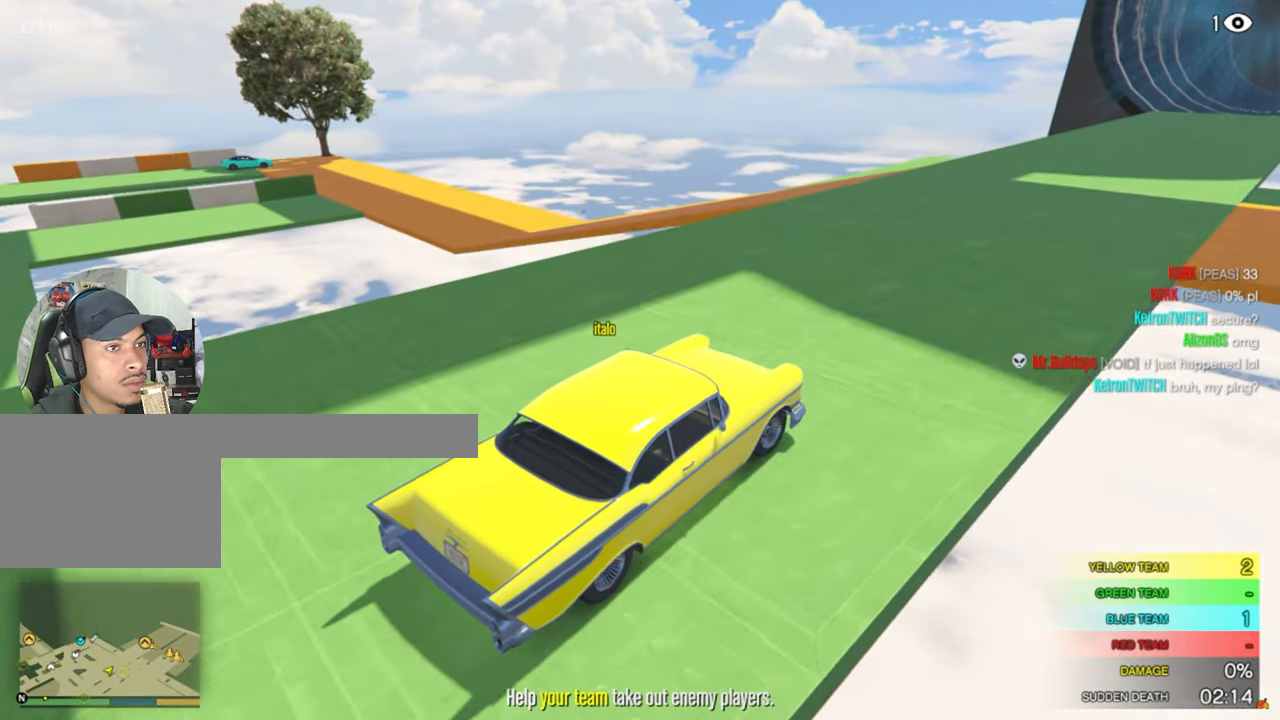
{"keys": [], "mouse": [], "events": [[250, "d", "up"], [434, "w", "up"]]}
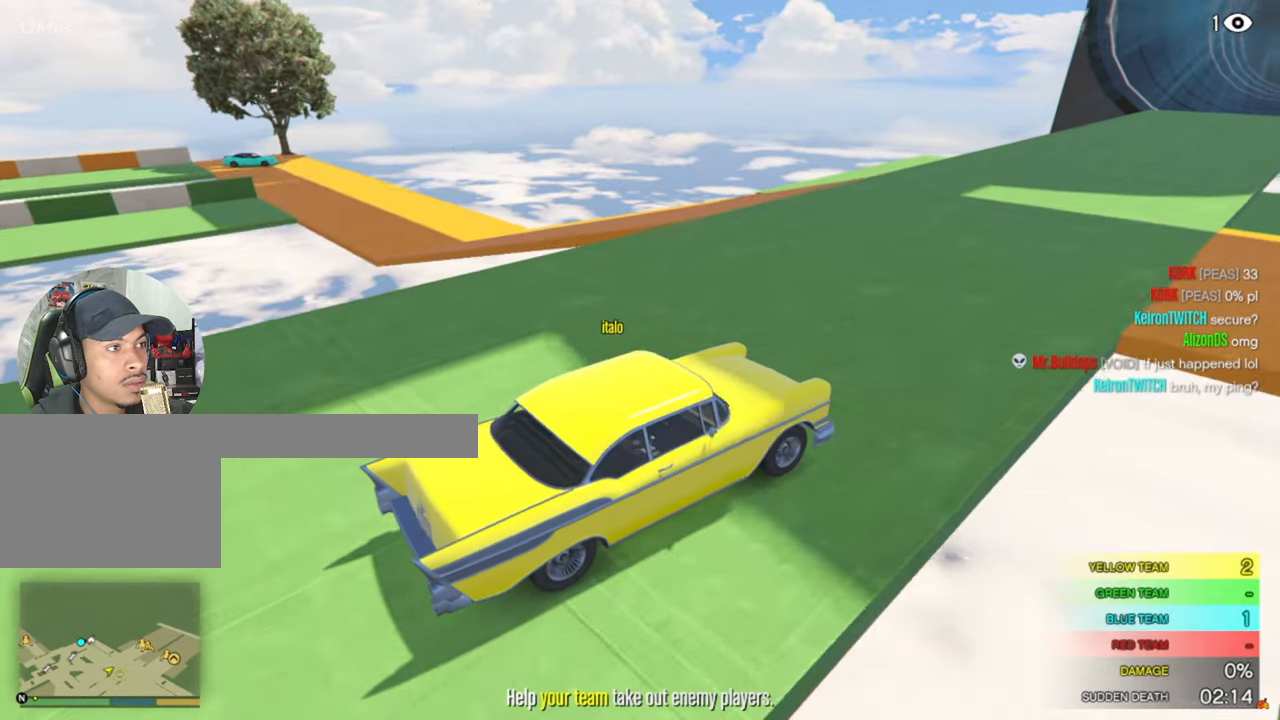
{"keys": [], "mouse": [], "events": [[267, "a", "down"], [267, "w", "down"], [450, "a", "up"], [450, "w", "up"]]}
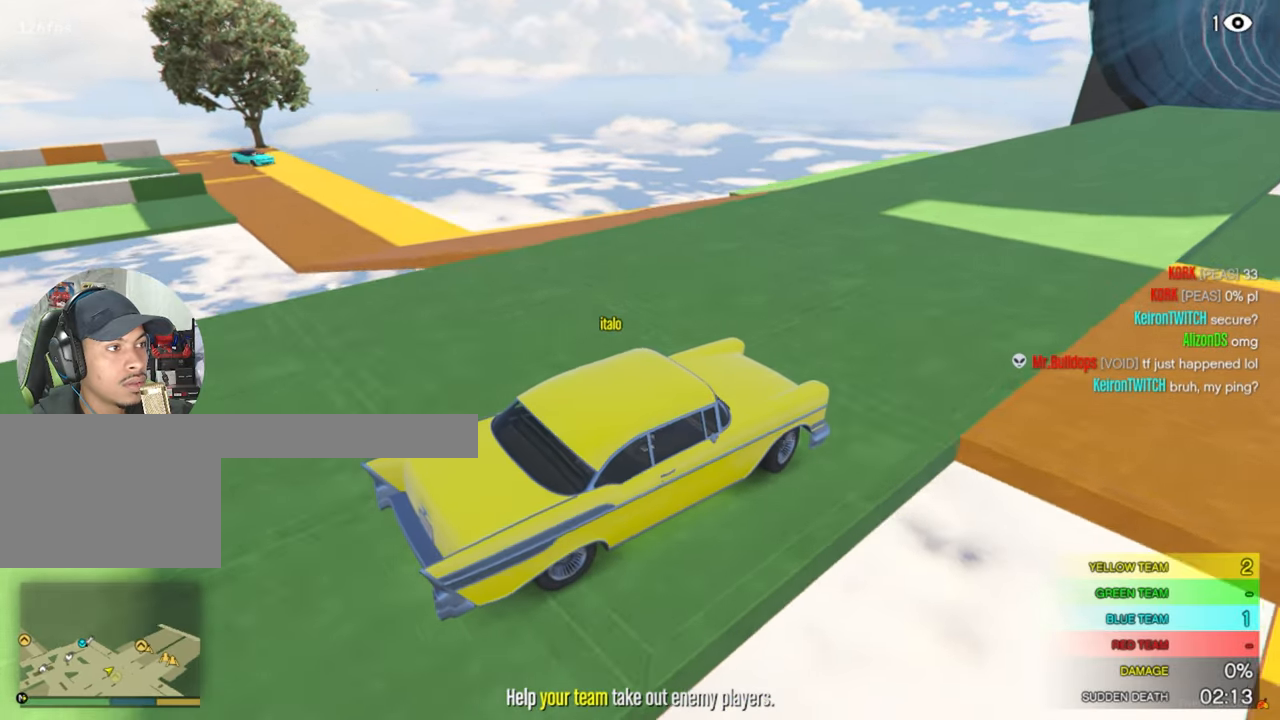
{"keys": [], "mouse": [], "events": []}
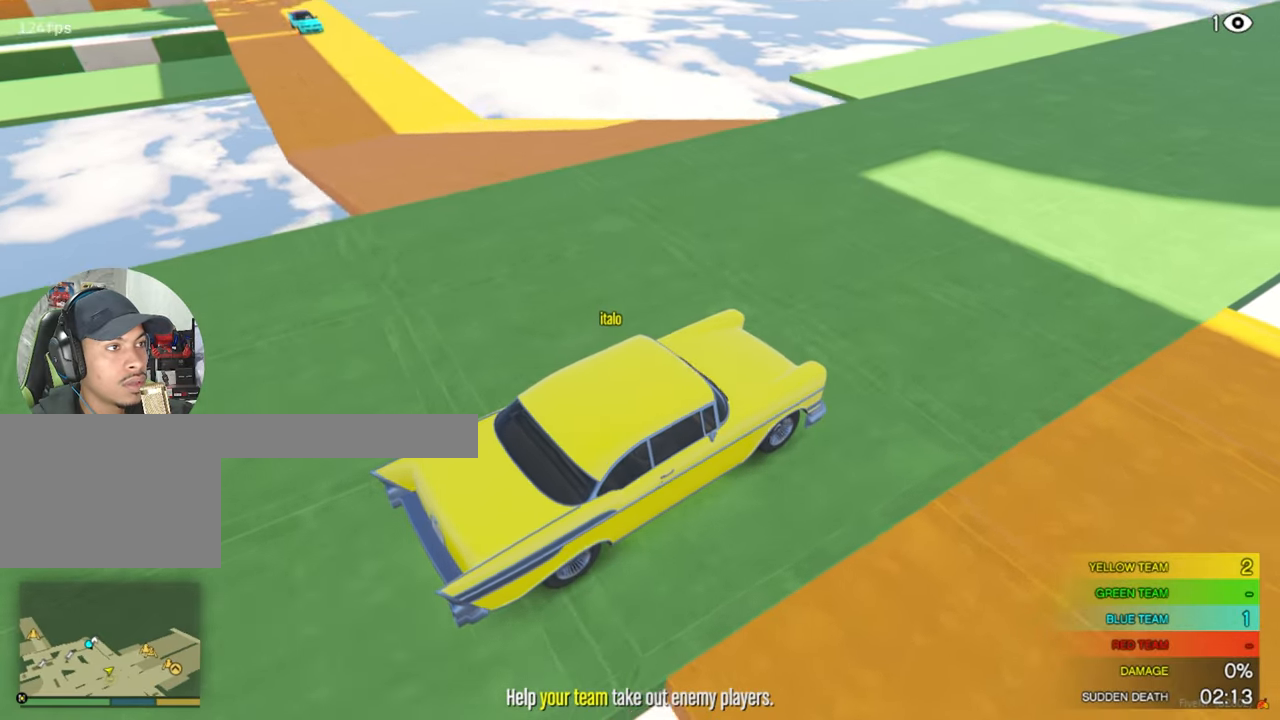
{"keys": ["a", "w"], "mouse": [], "events": [[17, "s", "down"], [117, "a", "down"], [200, "s", "up"], [384, "w", "down"]]}
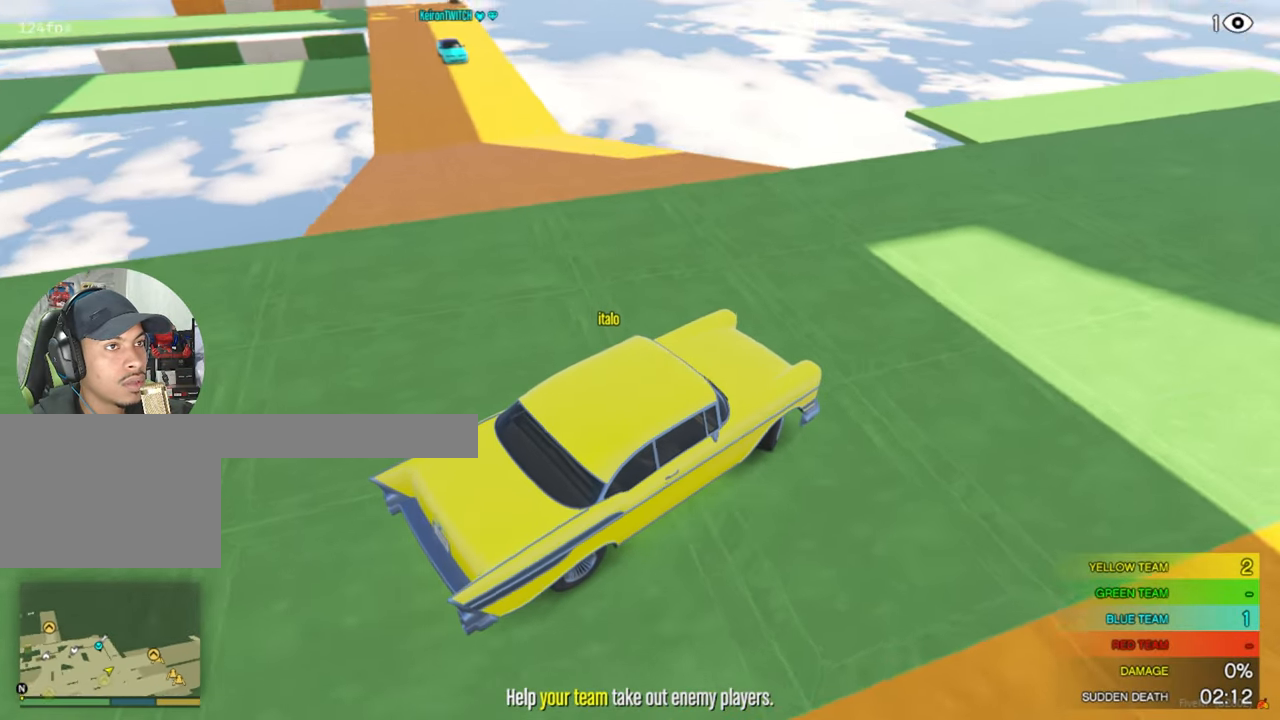
{"keys": ["s"], "mouse": [], "events": [[267, "w", "up"], [450, "s", "down"], [500, "a", "up"]]}
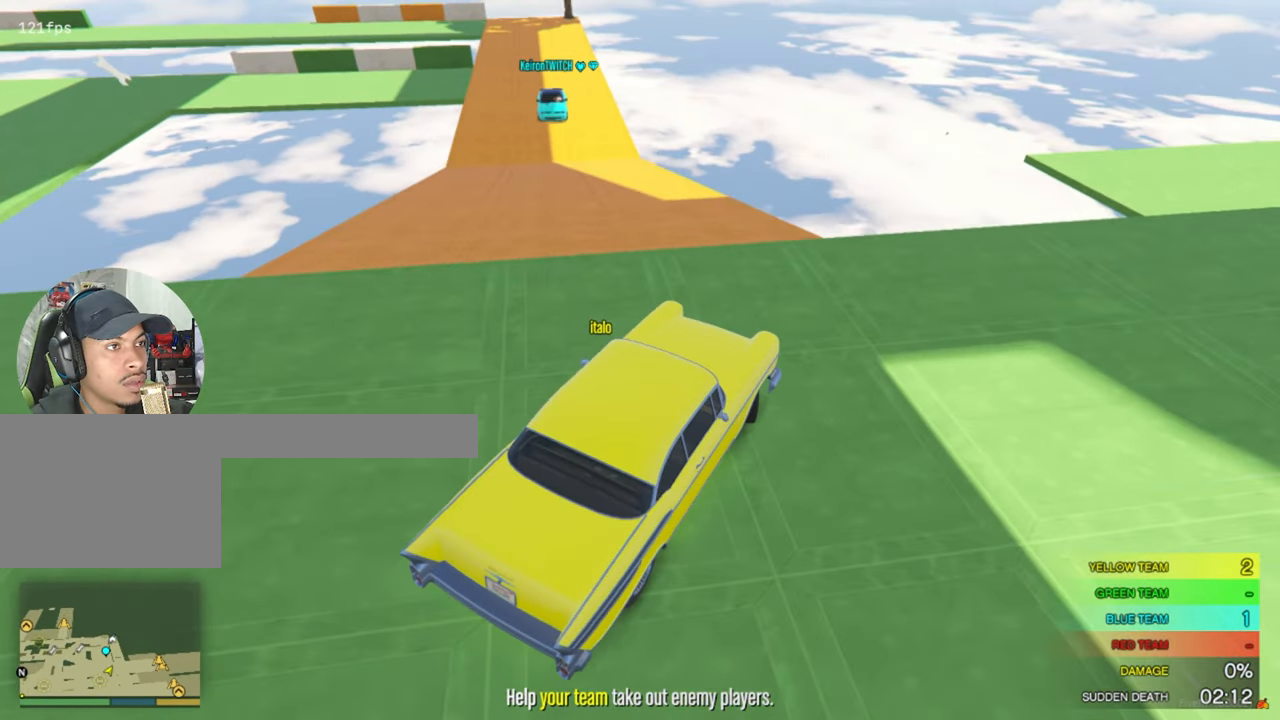
{"keys": ["d", "s"], "mouse": [], "events": [[284, "d", "down"]]}
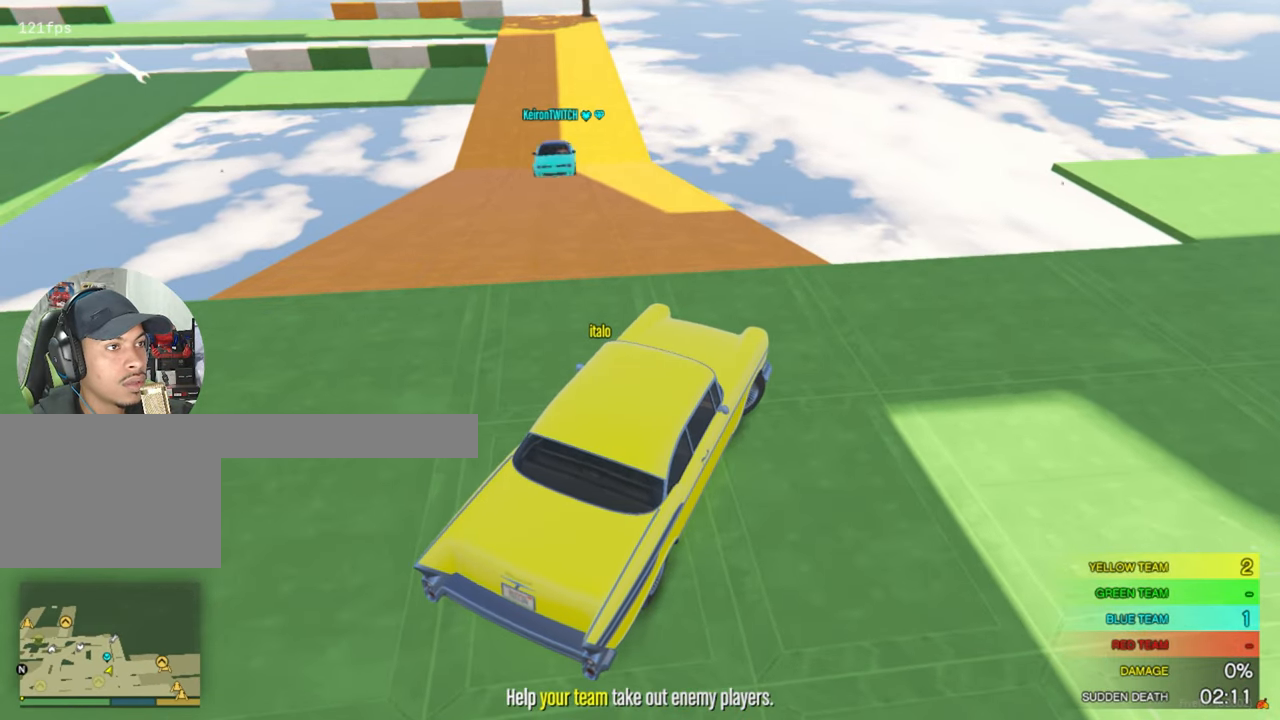
{"keys": ["d"], "mouse": [], "events": [[334, "s", "up"]]}
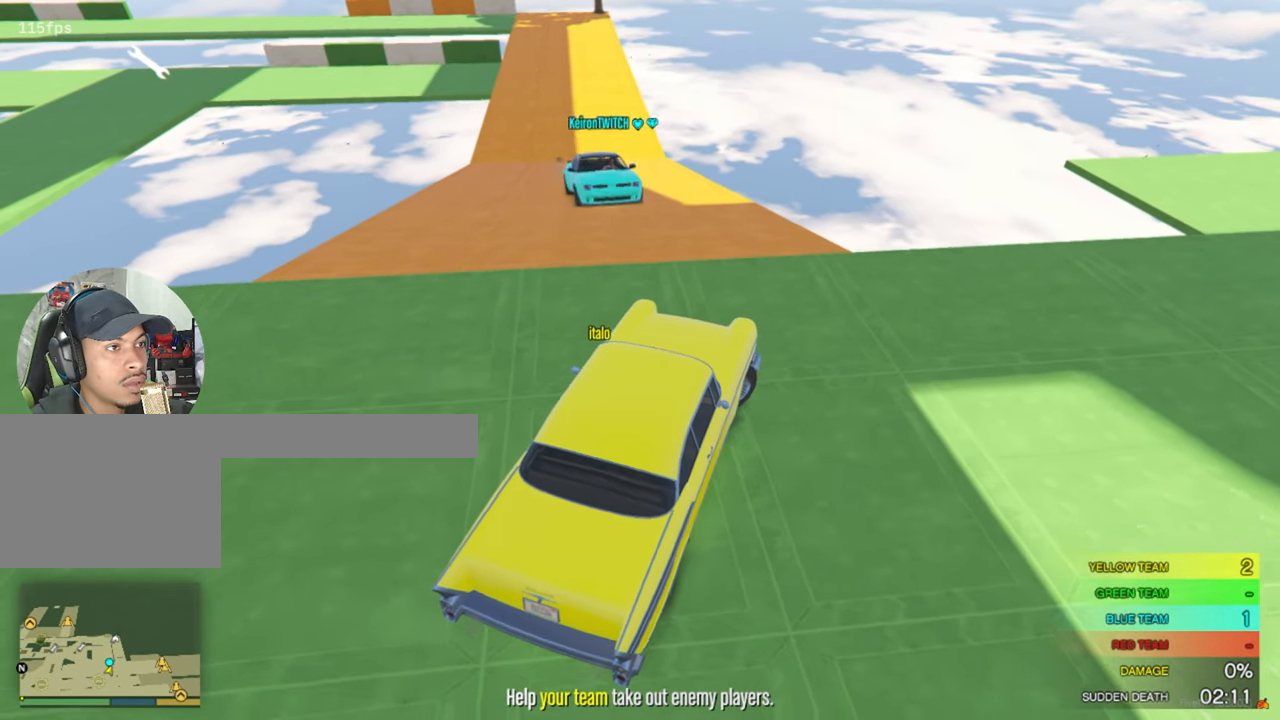
{"keys": ["a", "w"], "mouse": [], "events": [[34, "w", "down"], [117, "d", "up"], [167, "a", "down"]]}
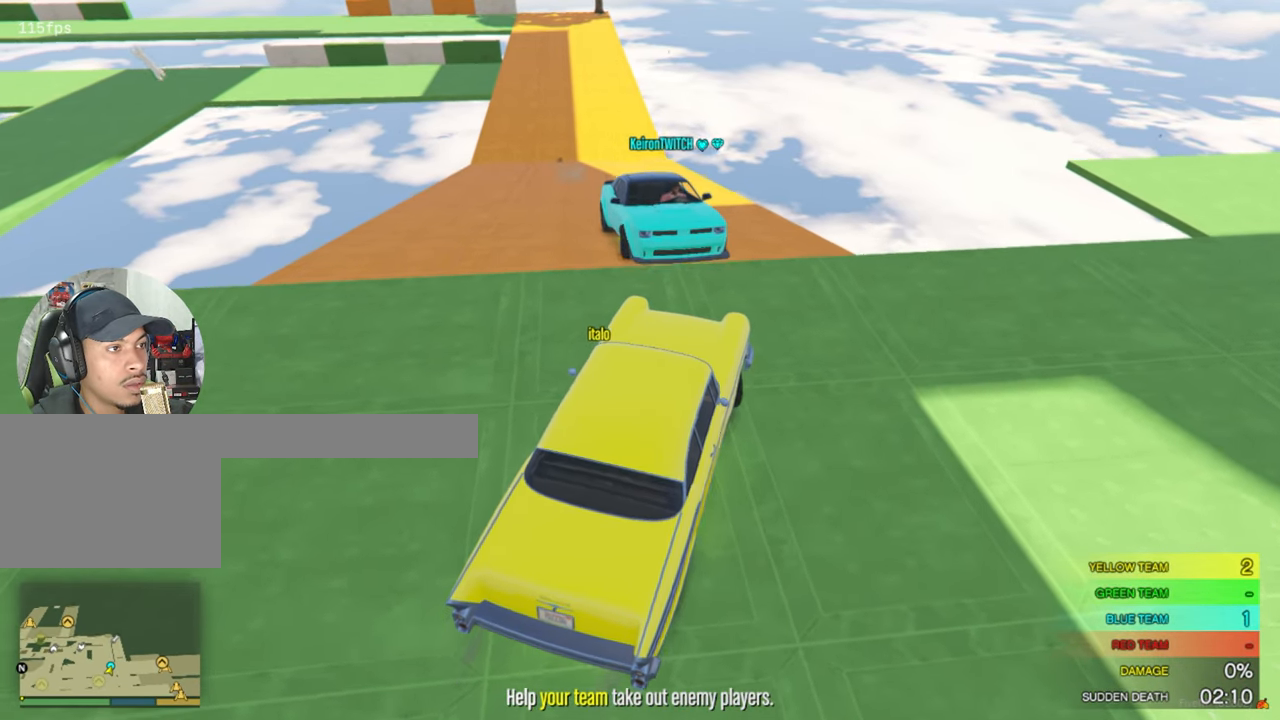
{"keys": ["a", "w"], "mouse": [], "events": []}
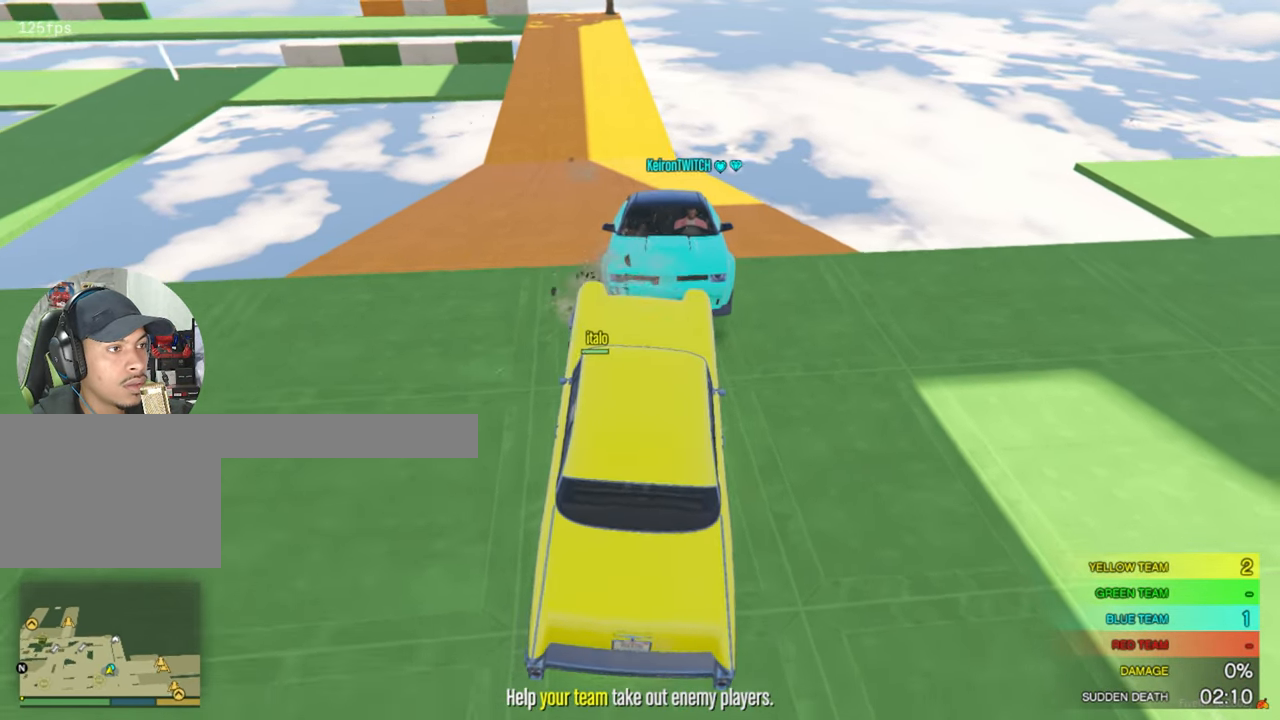
{"keys": ["w"], "mouse": [], "events": [[67, "a", "up"]]}
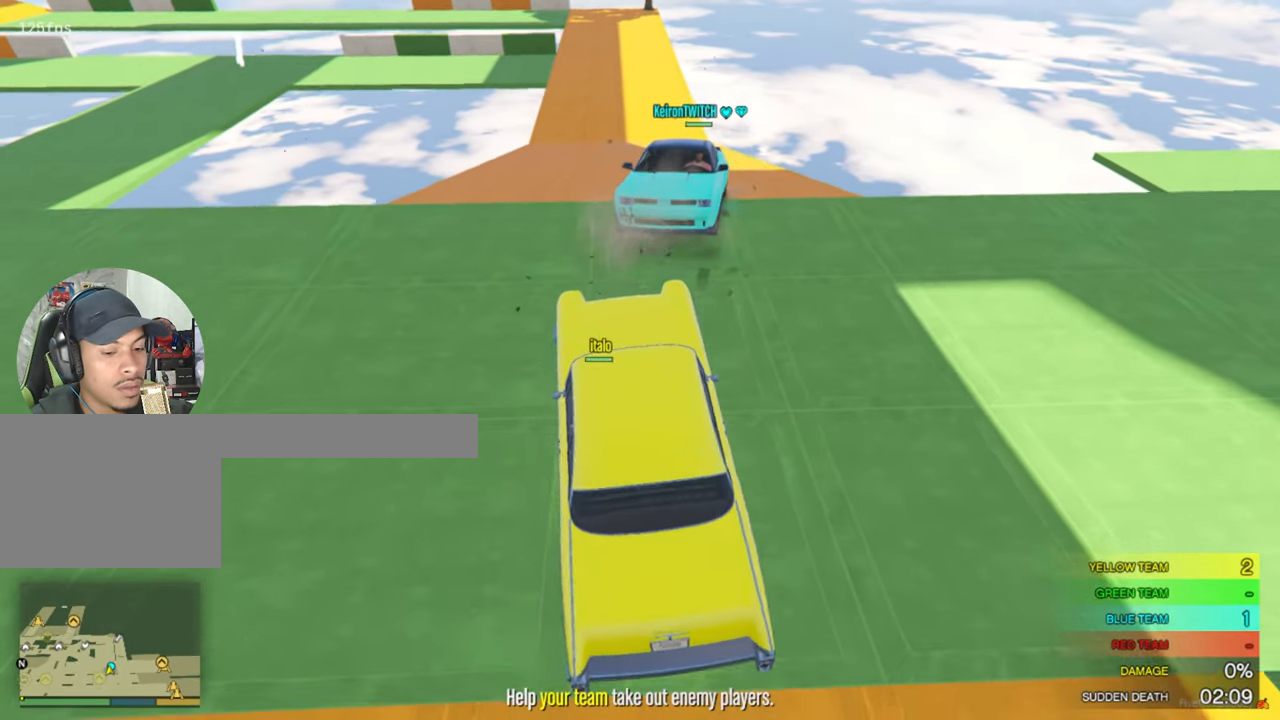
{"keys": ["w"], "mouse": [], "events": [[217, "x", "down"], [400, "x", "up"]]}
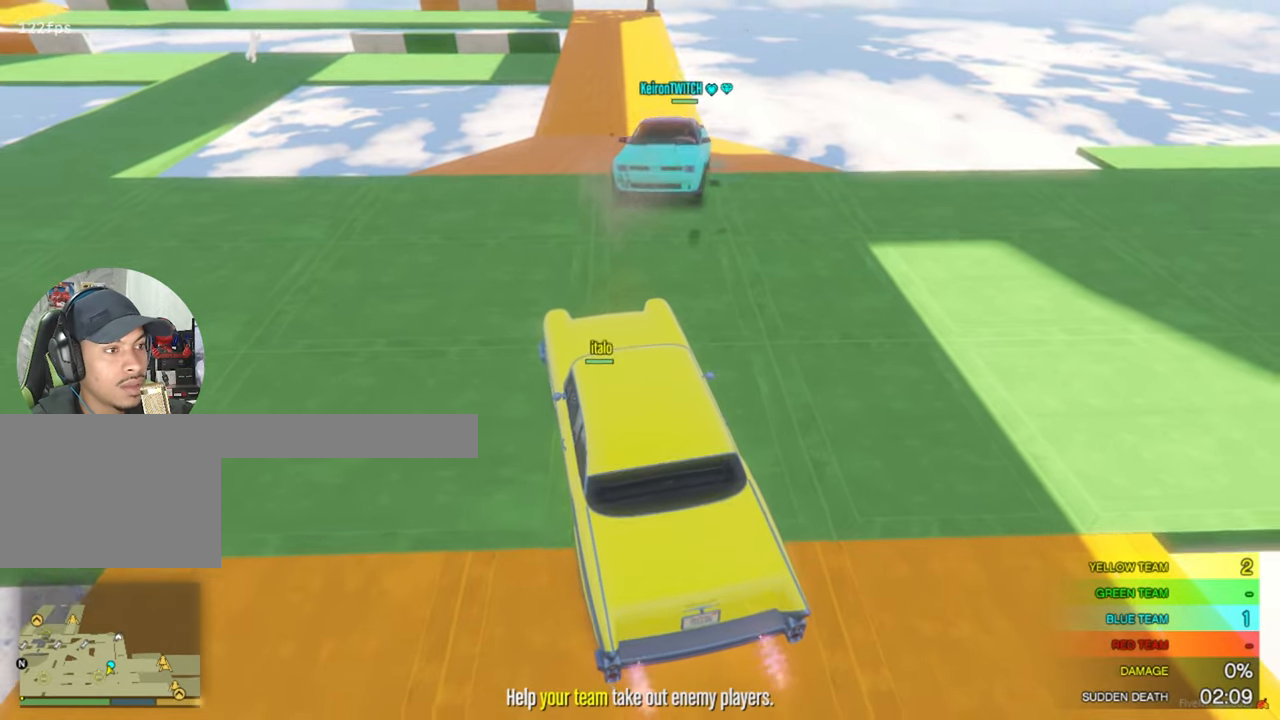
{"keys": ["d", "w"], "mouse": [], "events": [[183, "d", "down"]]}
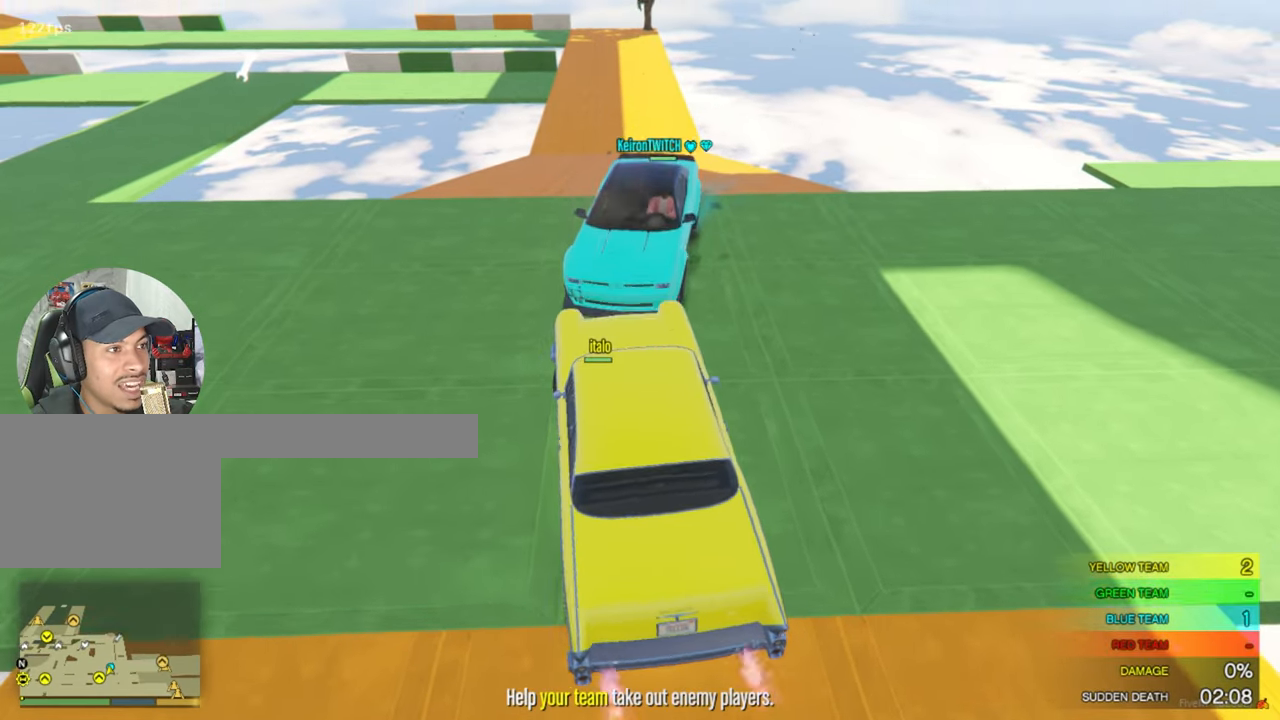
{"keys": ["w"], "mouse": [], "events": [[66, "d", "up"]]}
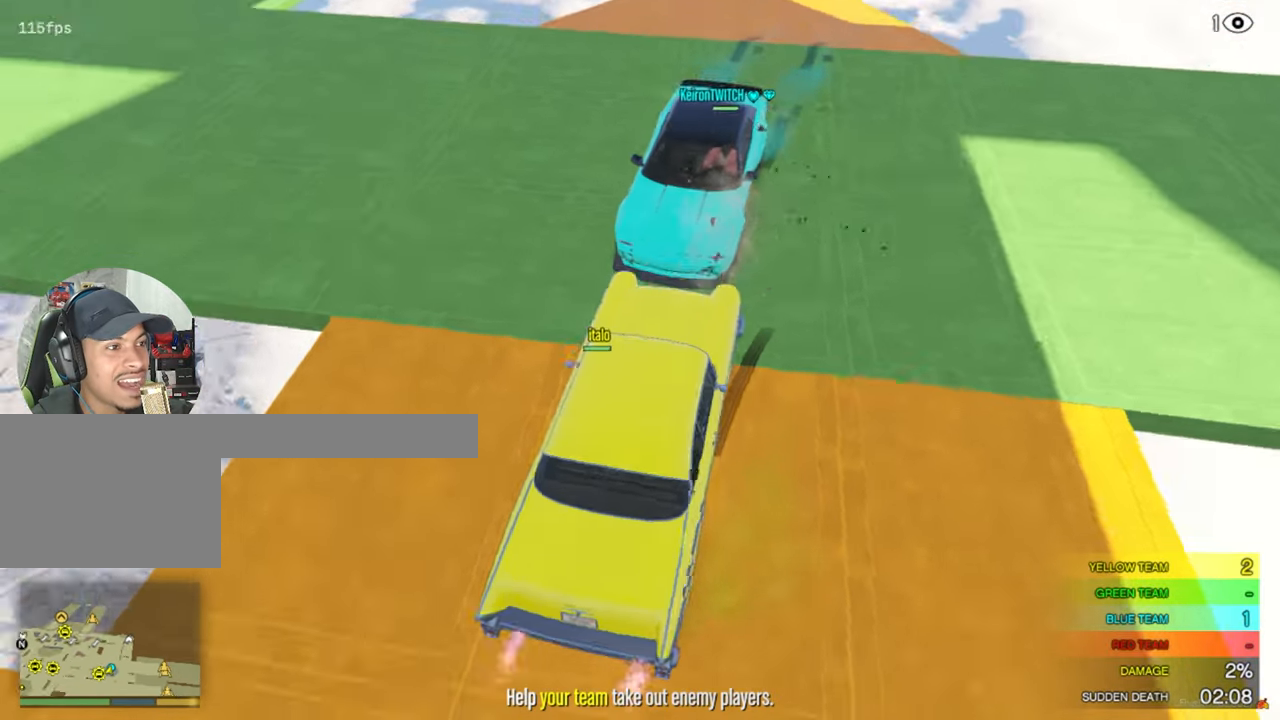
{"keys": ["w"], "mouse": [], "events": []}
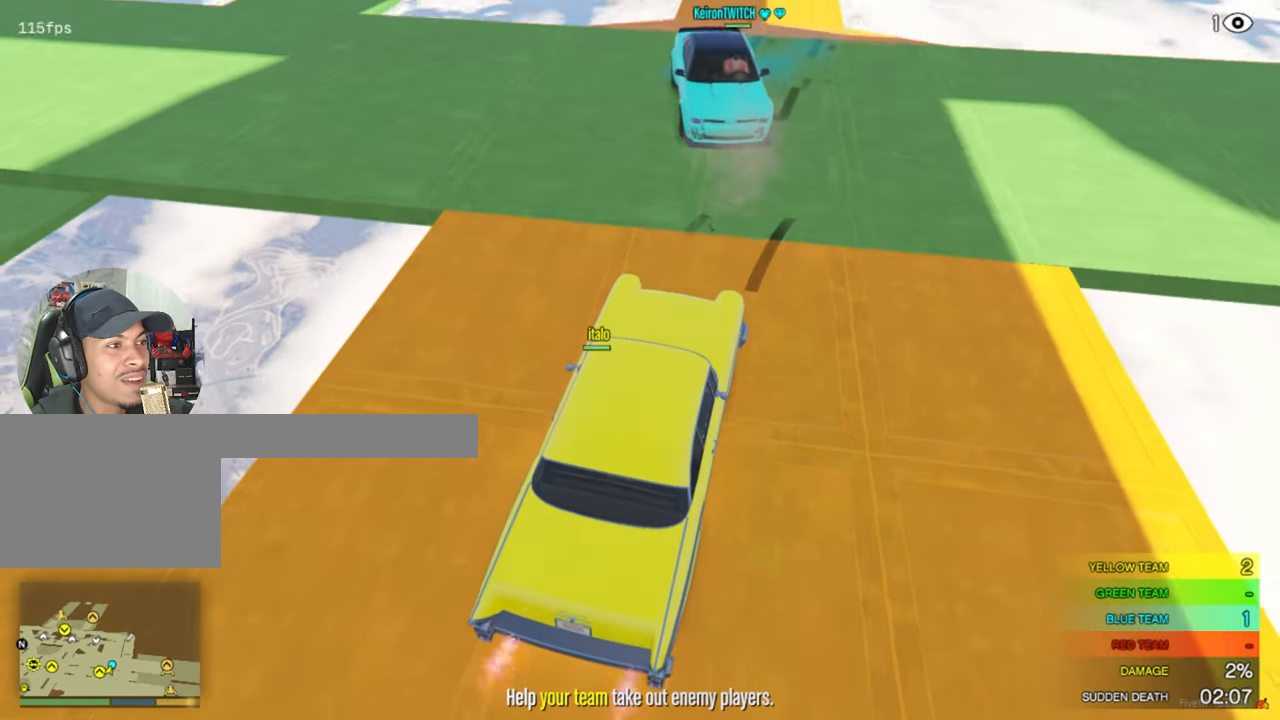
{"keys": ["w"], "mouse": [], "events": []}
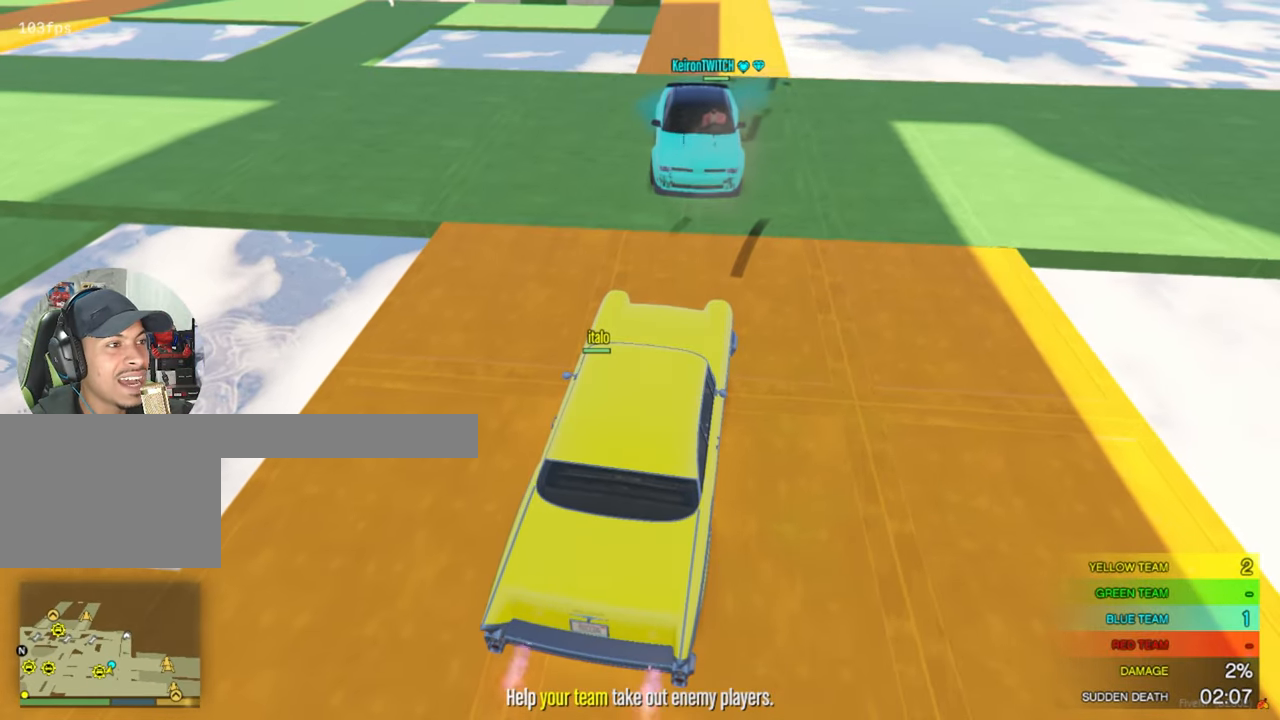
{"keys": ["w"], "mouse": [], "events": []}